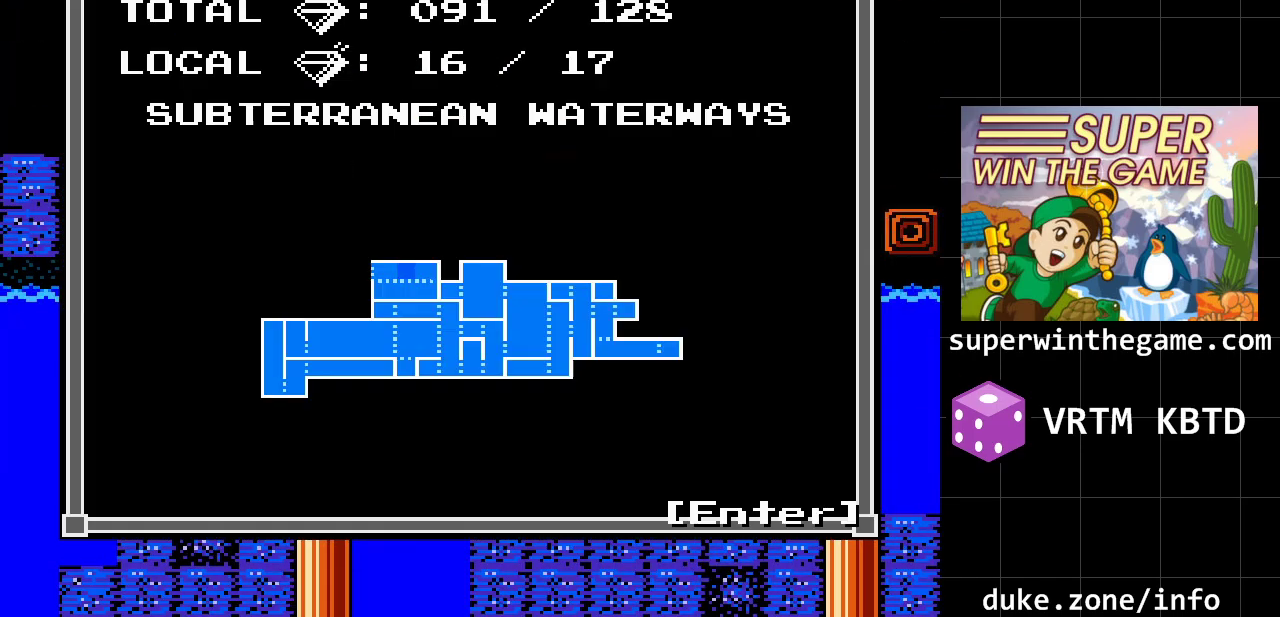
Gameplay with a controller (Xbox layout); each line is a JSON object with the inputs held at the frame after it. "events" lists button and stick changes between this image and that frame as [ms after this image, input, new state], when the widget could be followed in between. Not read: L1 L2 L3 R1 R2 R3.
{"buttons": [], "events": []}
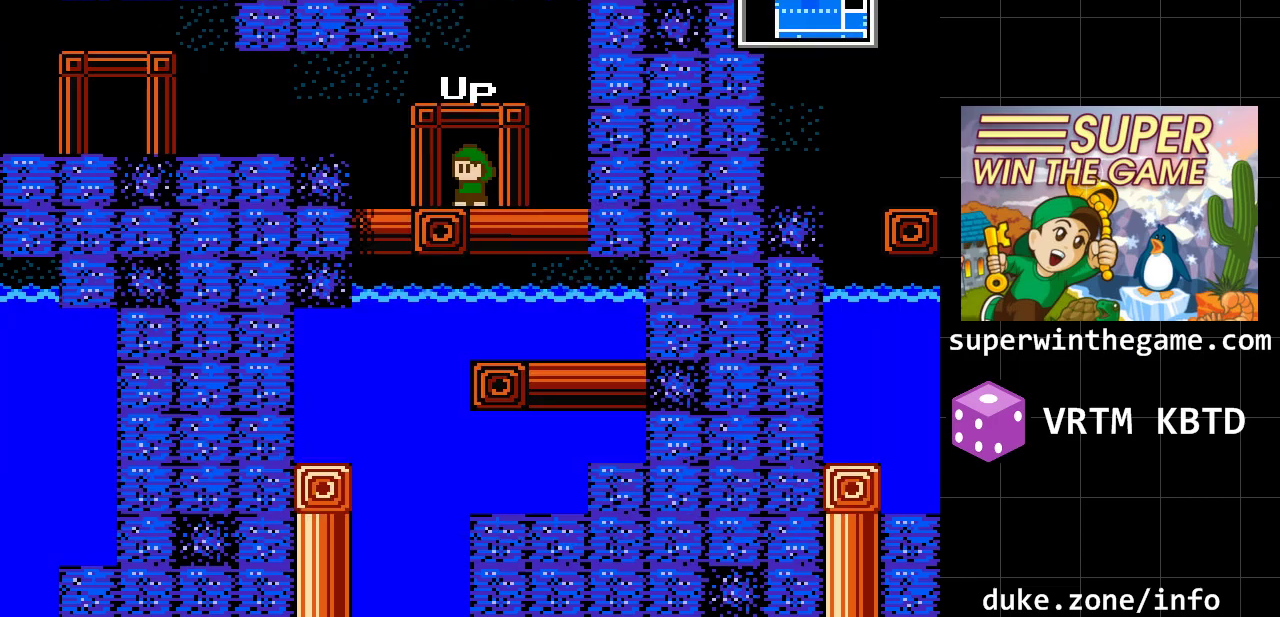
{"buttons": ["DPAD_LEFT"], "events": [[17, "Z", "down"], [83, "DPAD_LEFT", "down"], [117, "Z", "up"], [300, "A", "down"], [467, "A", "up"]]}
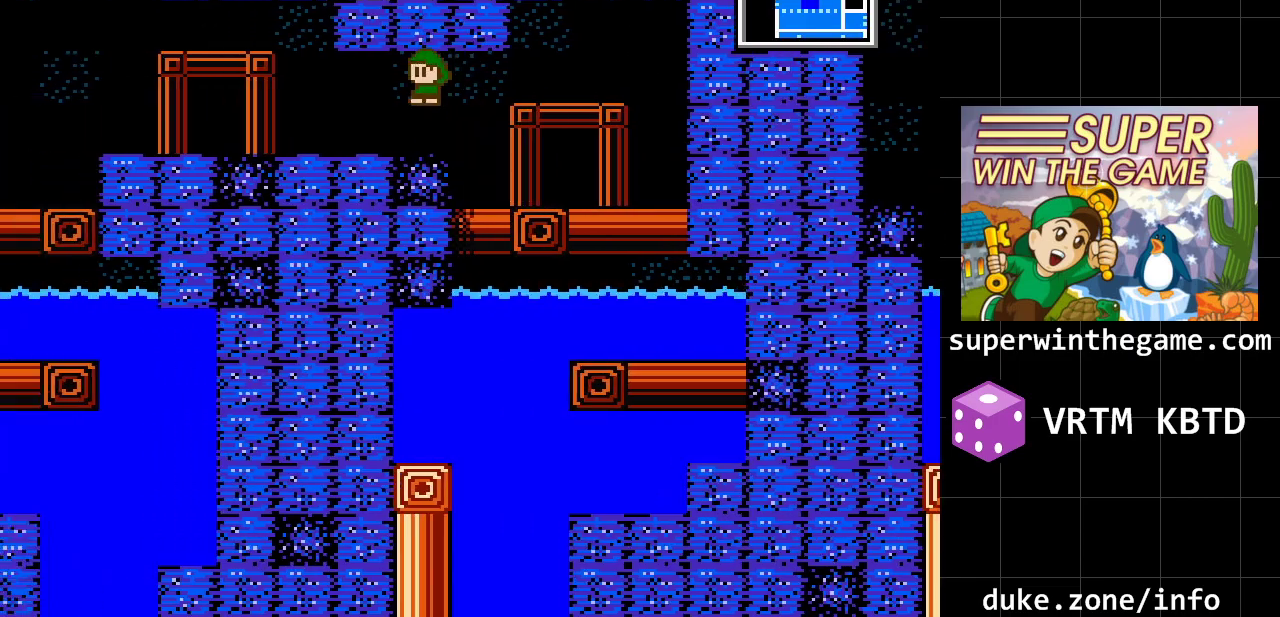
{"buttons": ["DPAD_LEFT"], "events": []}
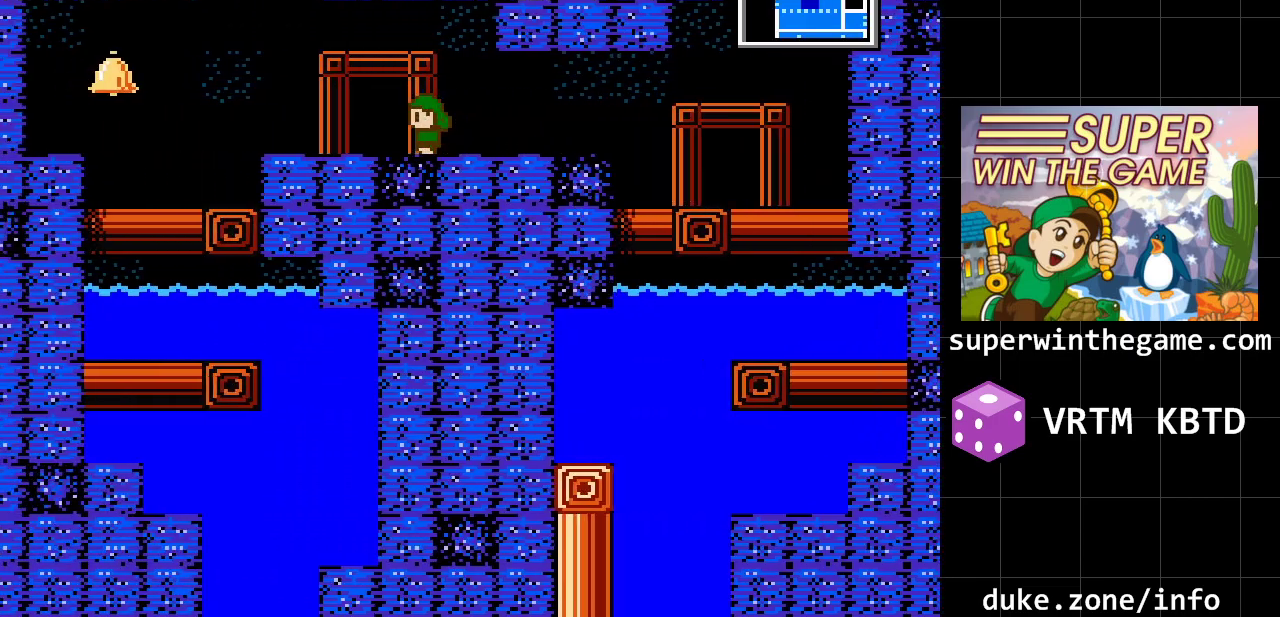
{"buttons": ["DPAD_LEFT"], "events": []}
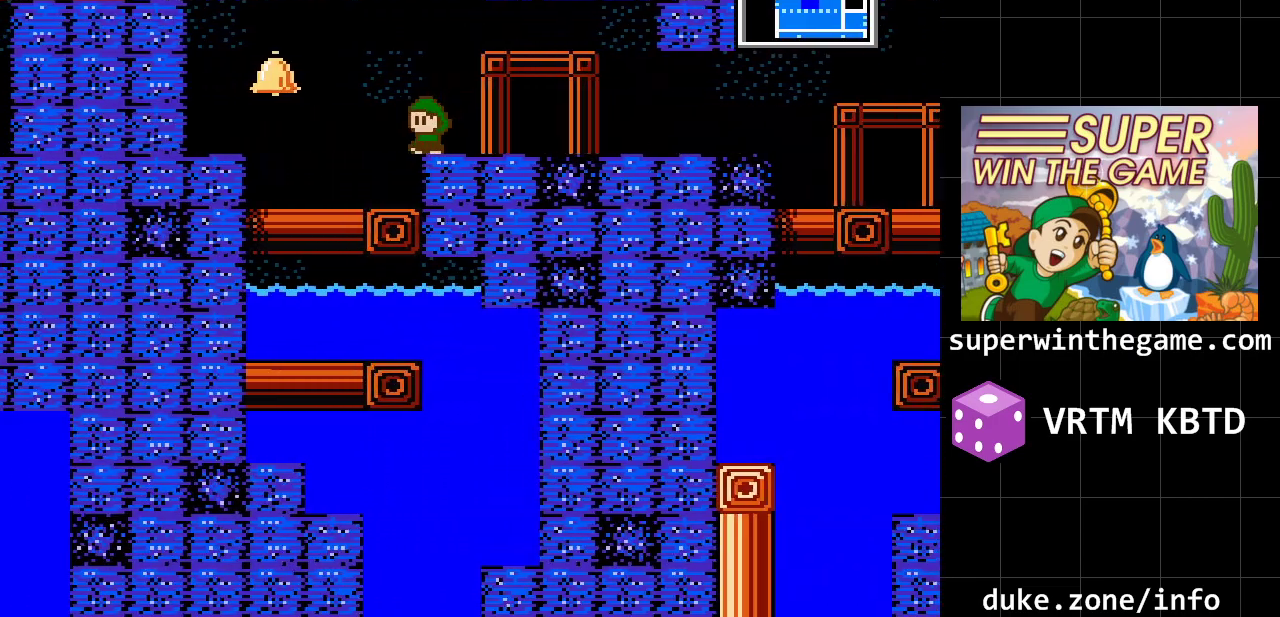
{"buttons": ["DPAD_LEFT"], "events": [[83, "A", "down"], [183, "A", "up"]]}
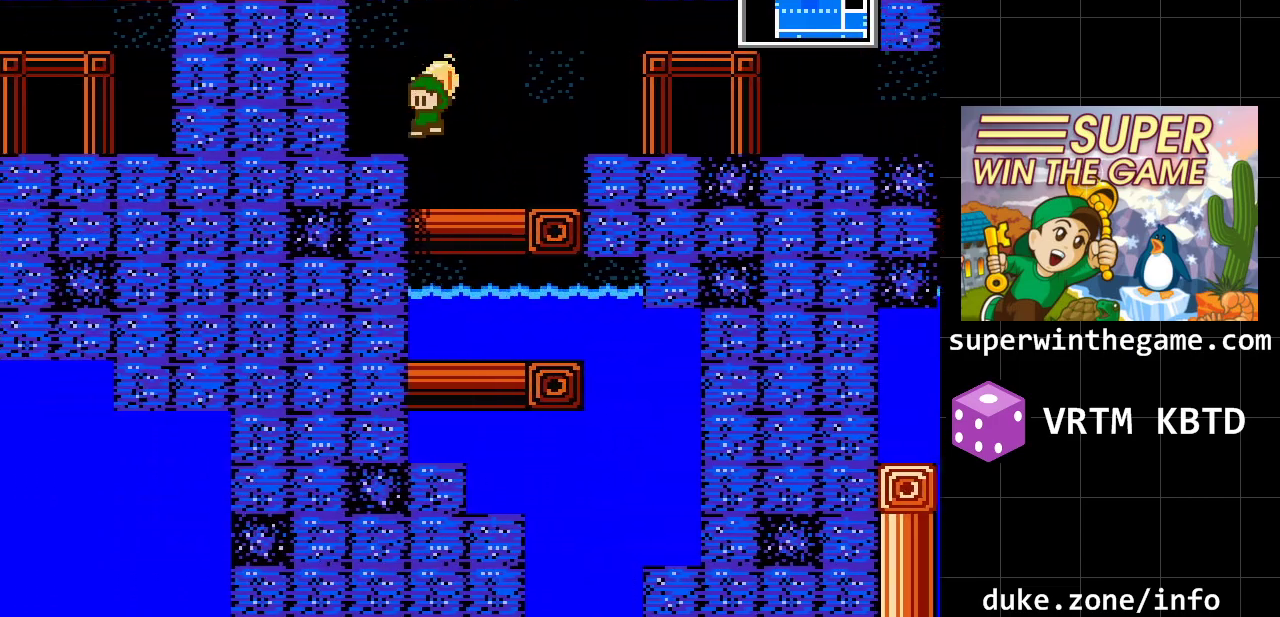
{"buttons": [], "events": [[33, "DPAD_LEFT", "up"], [100, "DPAD_RIGHT", "down"], [250, "DPAD_DOWN", "down"], [283, "DPAD_RIGHT", "up"], [417, "DPAD_DOWN", "up"]]}
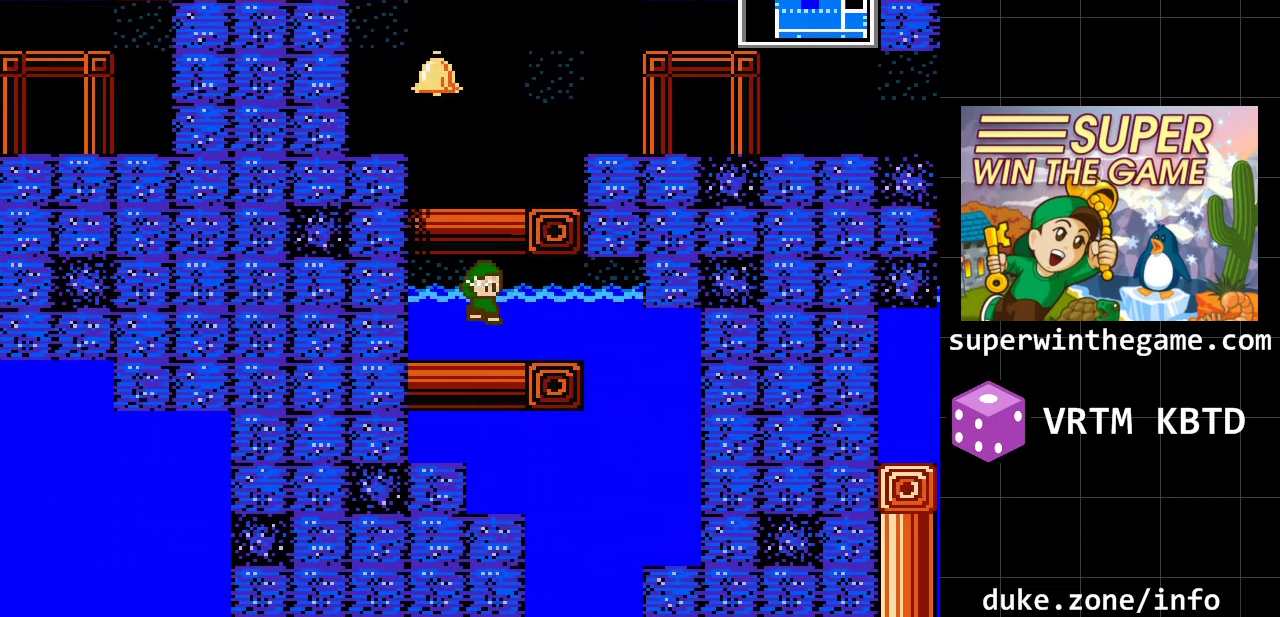
{"buttons": [], "events": [[17, "DPAD_RIGHT", "down"], [300, "DPAD_DOWN", "down"], [300, "DPAD_RIGHT", "up"], [467, "DPAD_DOWN", "up"]]}
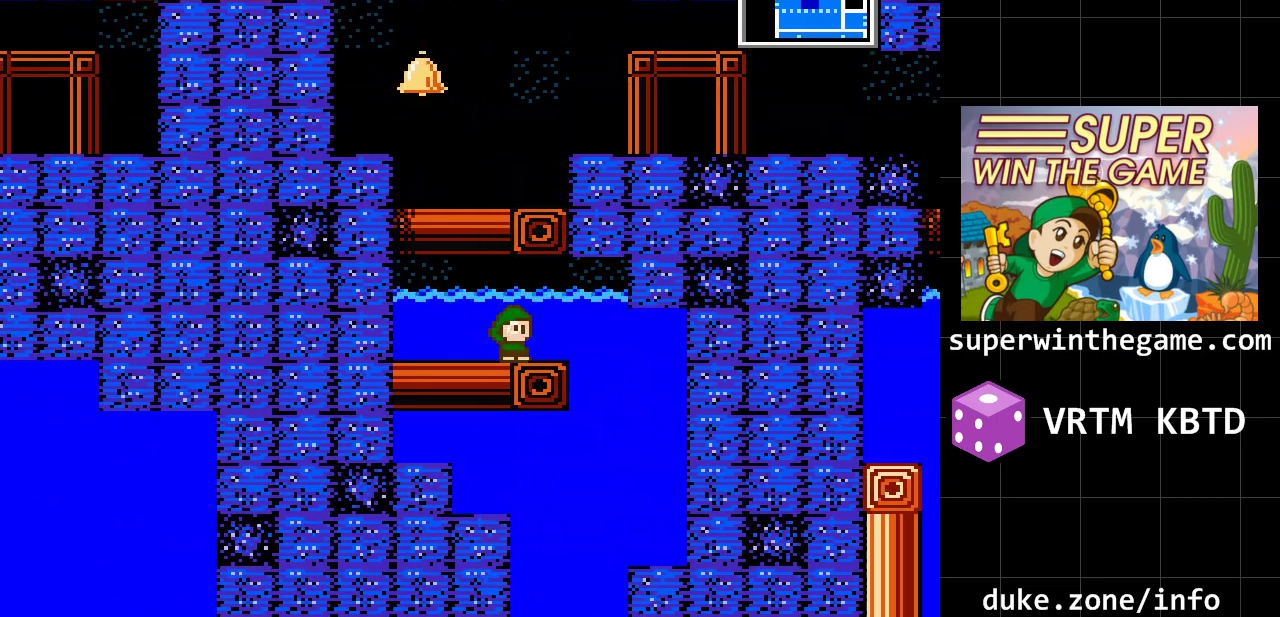
{"buttons": [], "events": [[50, "DPAD_RIGHT", "down"], [417, "DPAD_RIGHT", "up"]]}
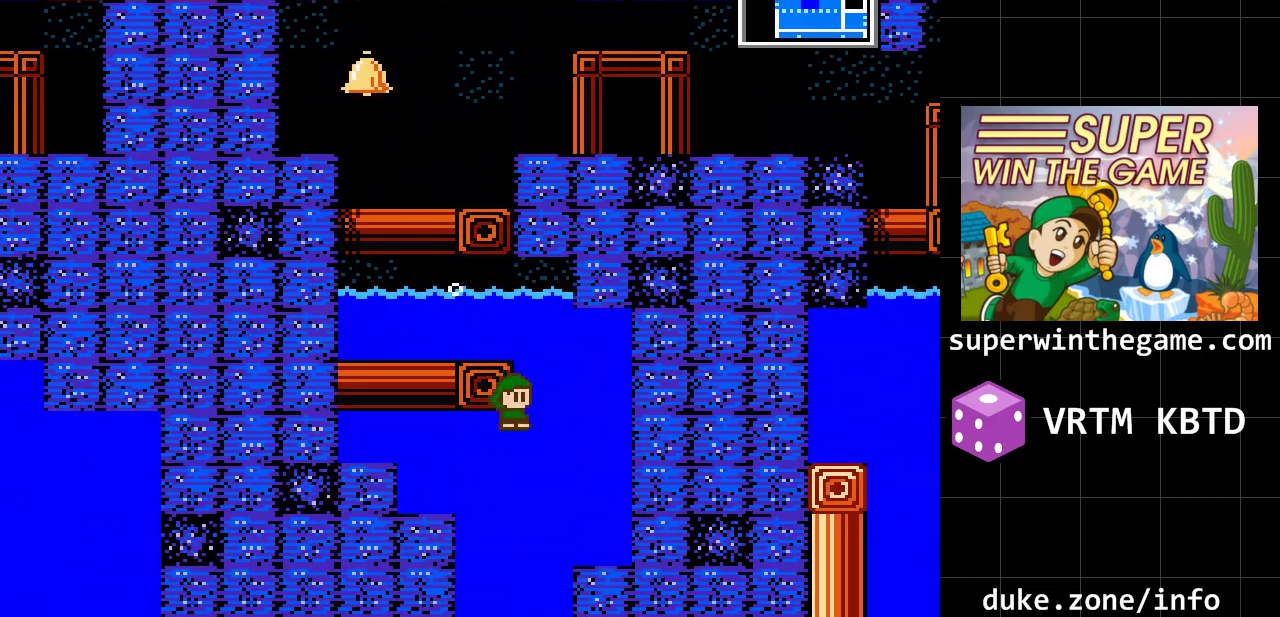
{"buttons": [], "events": []}
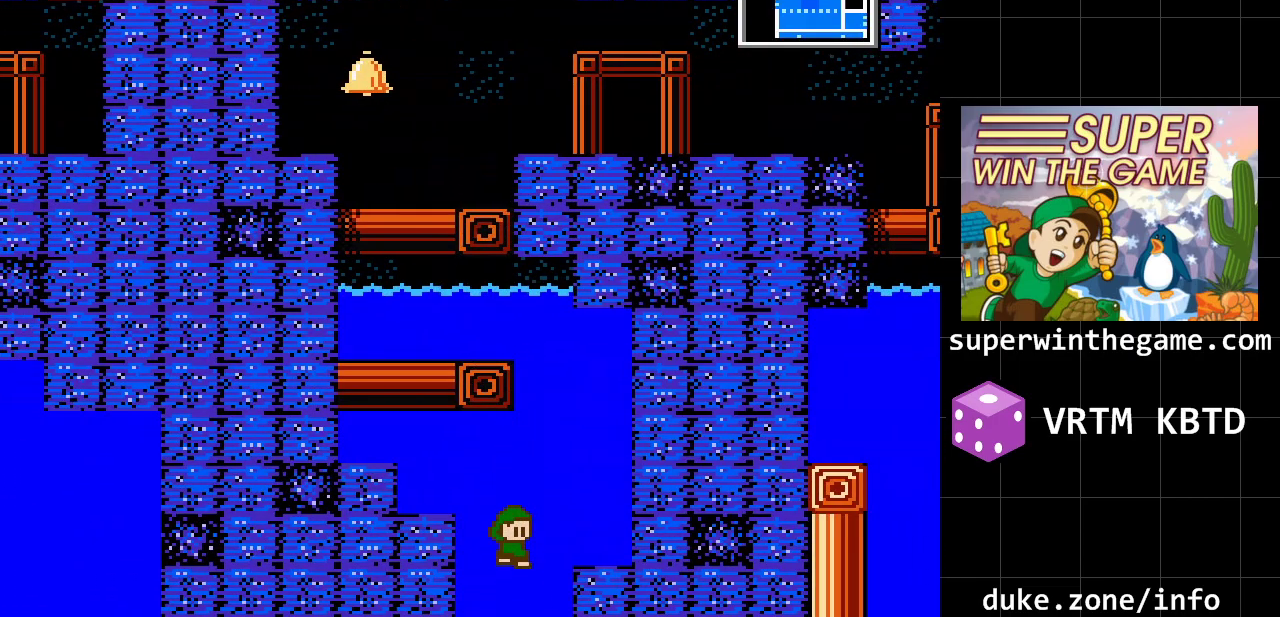
{"buttons": [], "events": []}
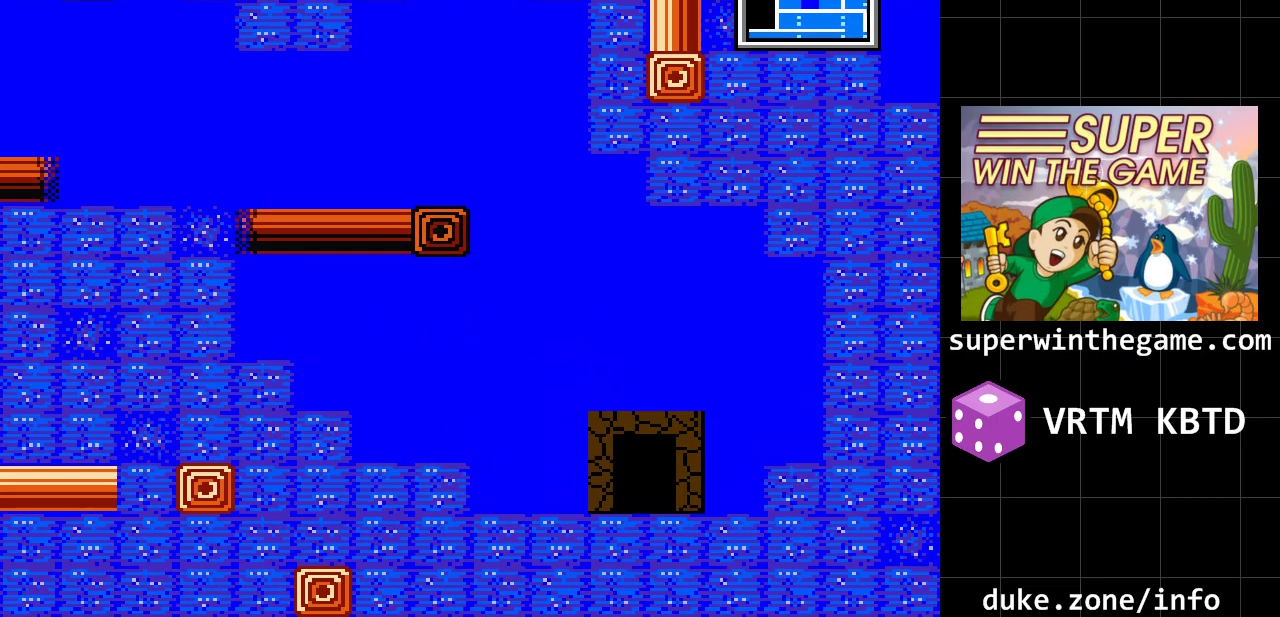
{"buttons": ["DPAD_DOWN"], "events": [[100, "DPAD_LEFT", "down"], [350, "DPAD_DOWN", "down"], [383, "DPAD_LEFT", "up"]]}
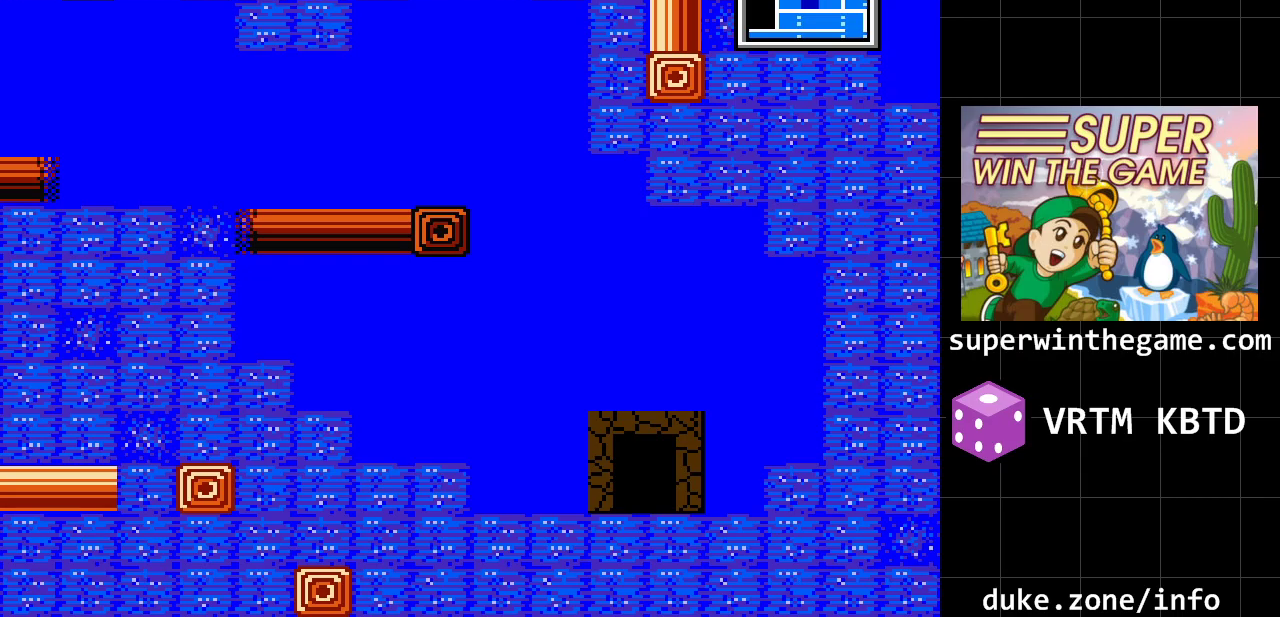
{"buttons": ["DPAD_LEFT"], "events": [[133, "DPAD_DOWN", "up"], [300, "DPAD_LEFT", "down"]]}
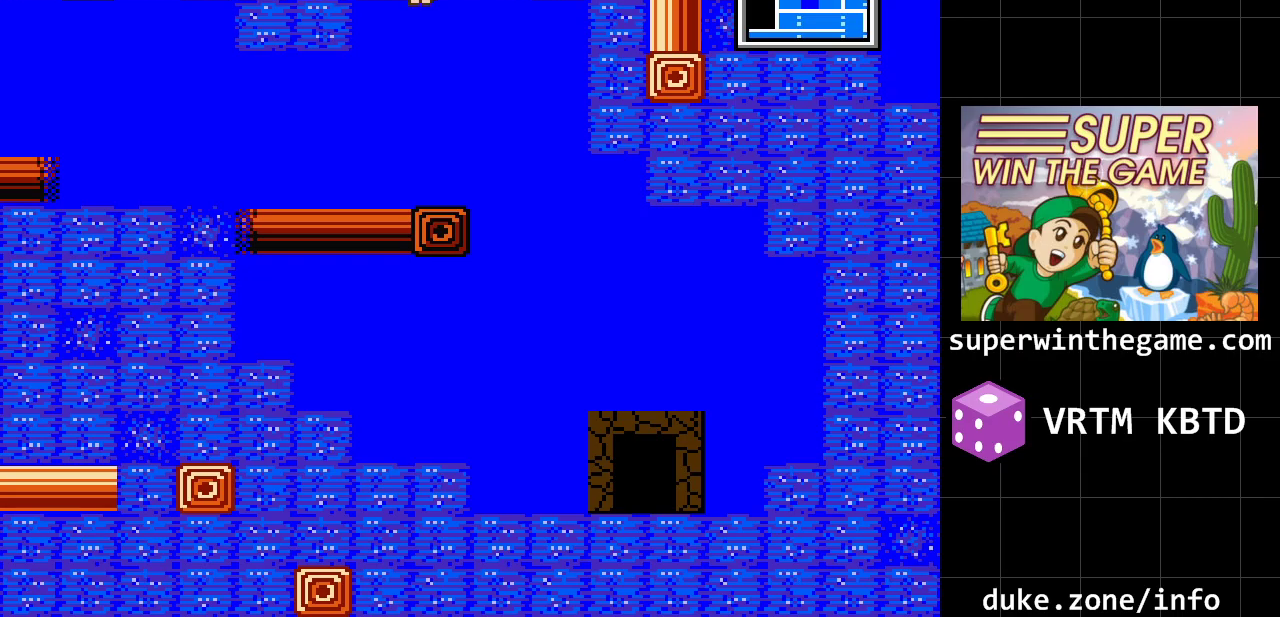
{"buttons": ["DPAD_LEFT"], "events": []}
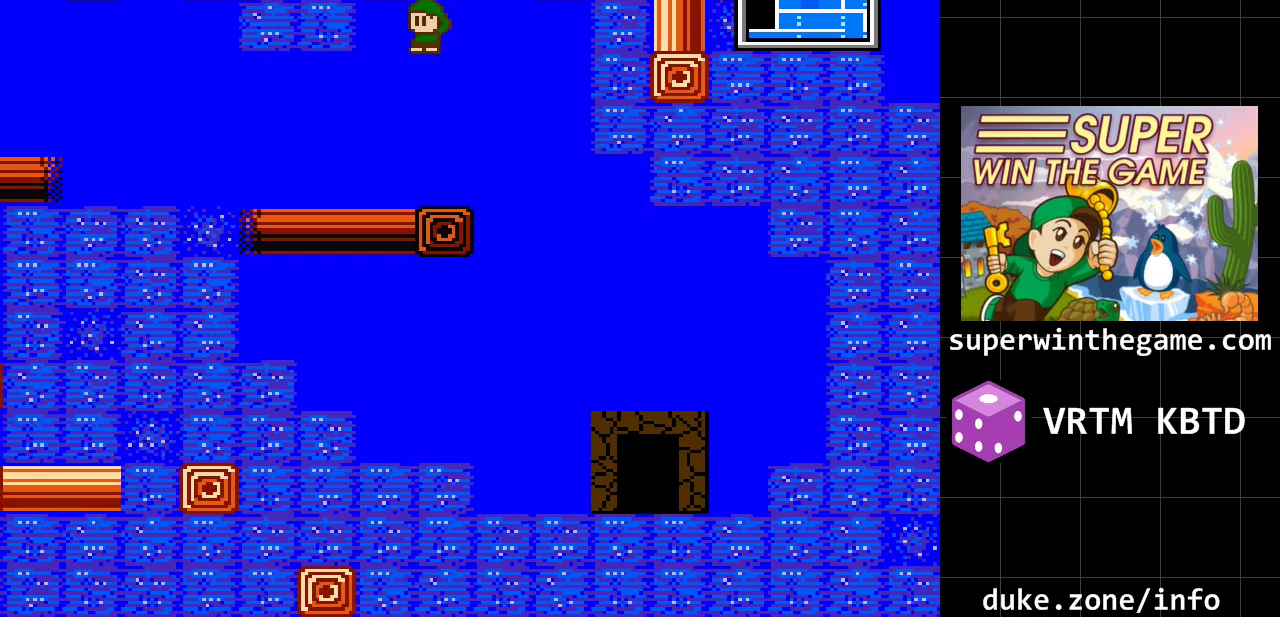
{"buttons": ["DPAD_LEFT"], "events": []}
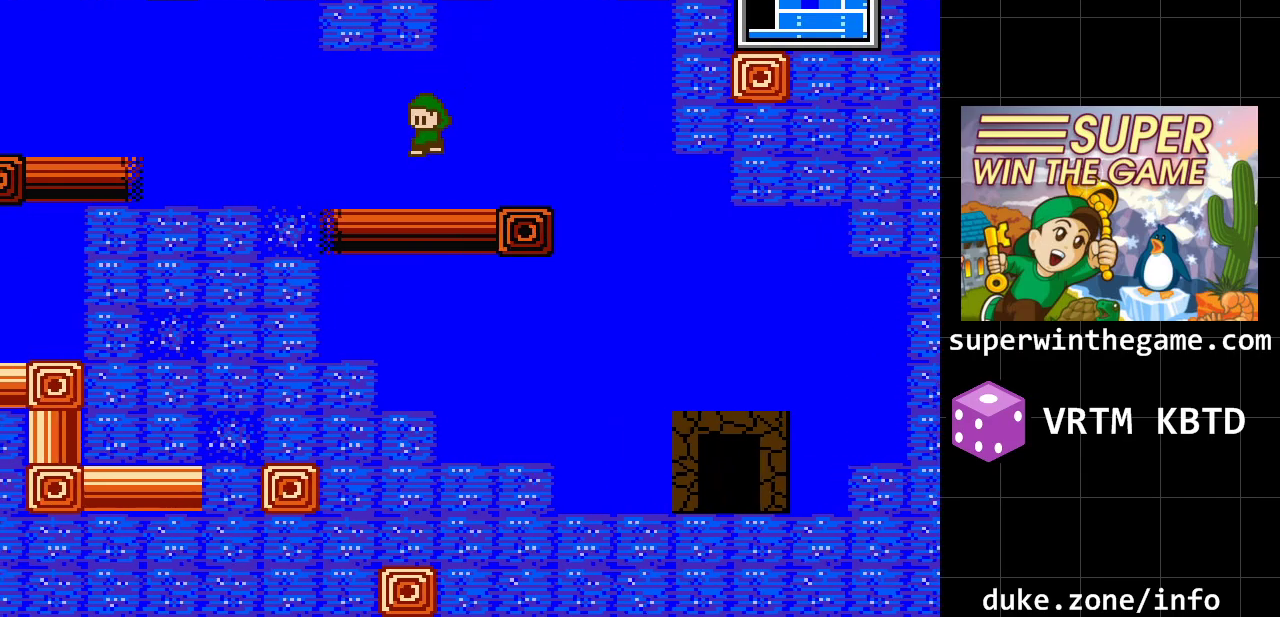
{"buttons": ["DPAD_LEFT"], "events": []}
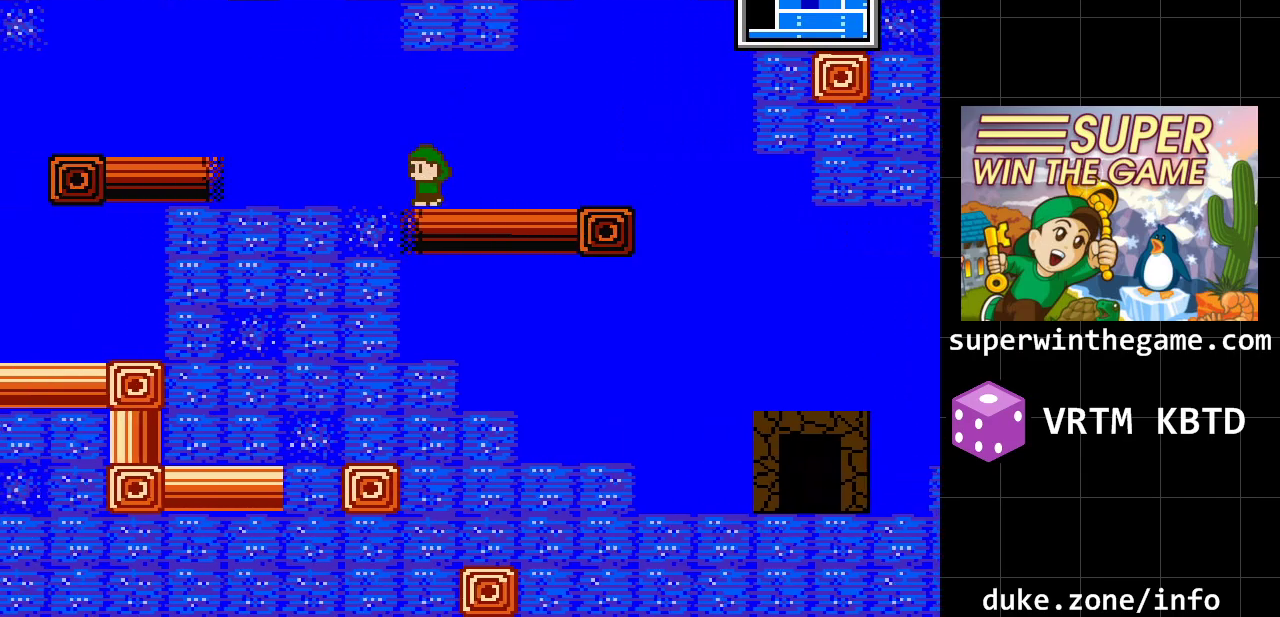
{"buttons": ["DPAD_LEFT"], "events": []}
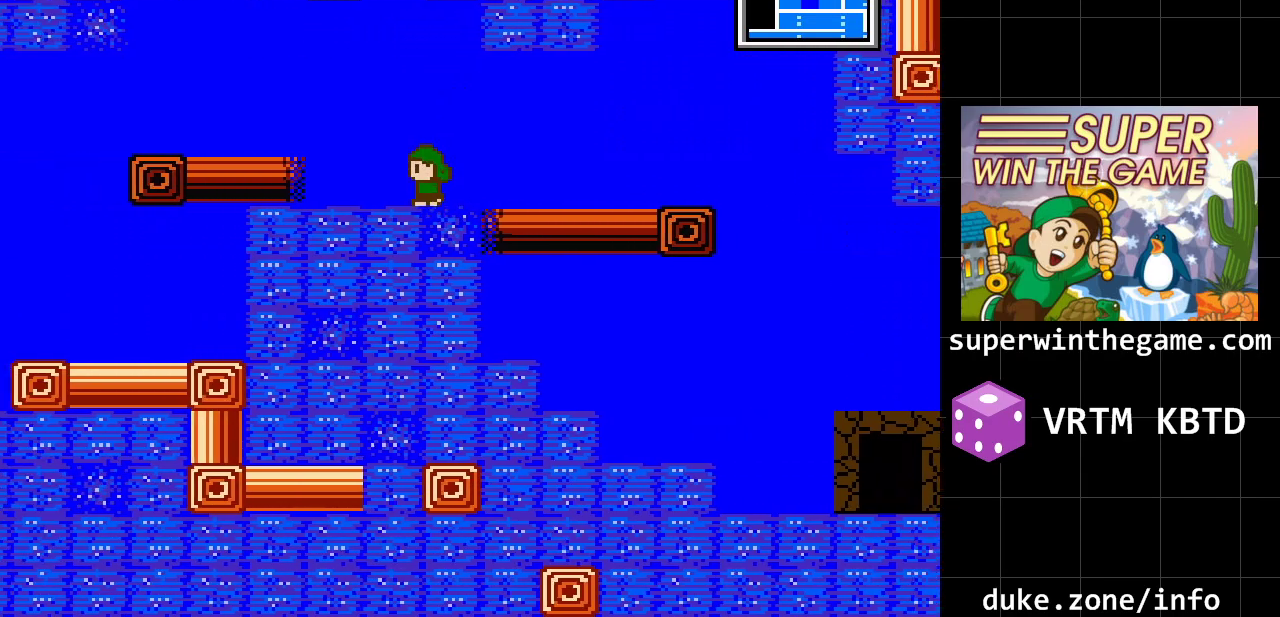
{"buttons": ["A", "DPAD_LEFT"], "events": [[233, "A", "down"]]}
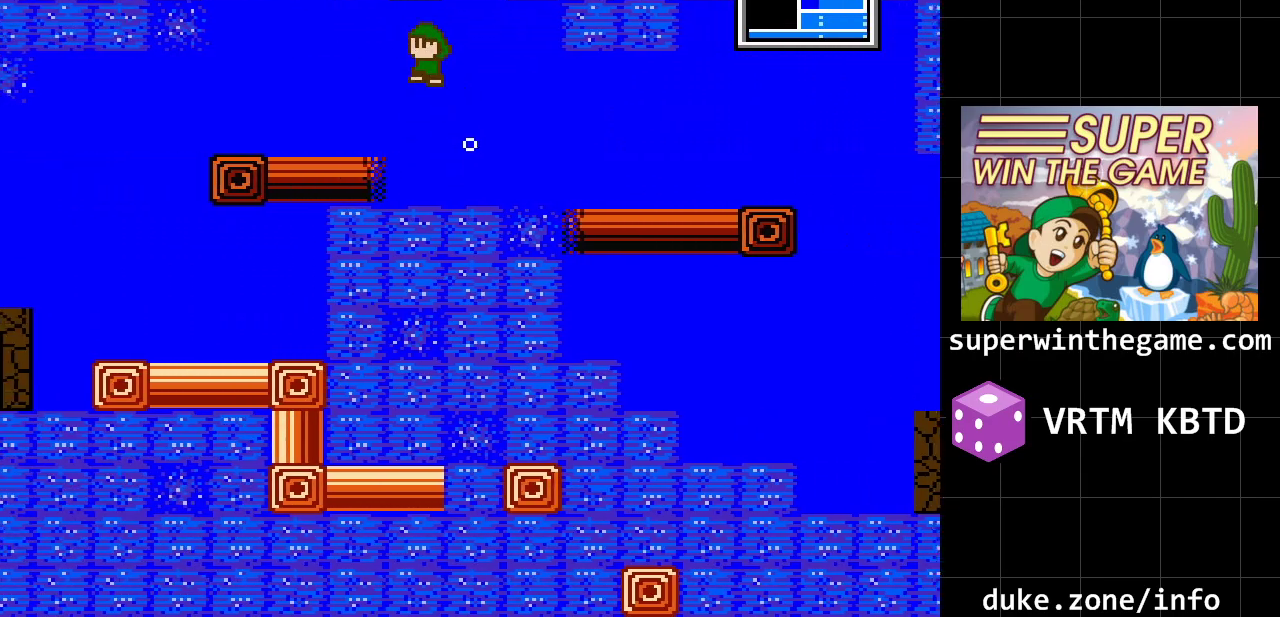
{"buttons": ["A", "DPAD_LEFT"], "events": []}
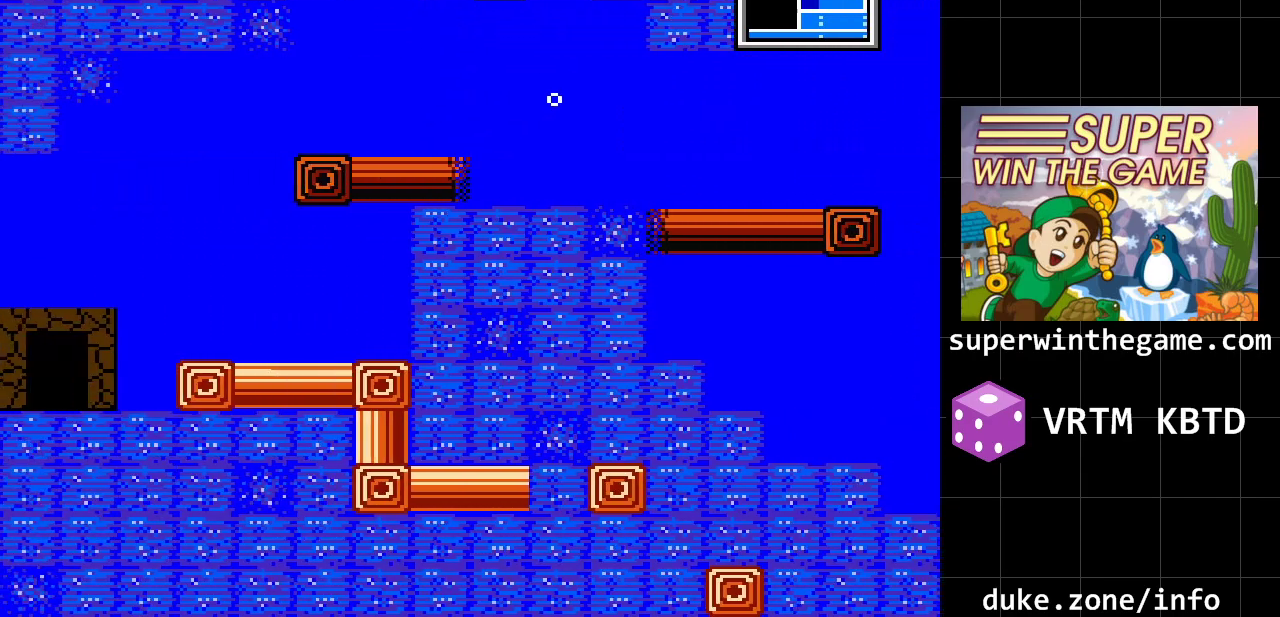
{"buttons": ["A", "DPAD_LEFT"], "events": [[383, "A", "up"], [483, "A", "down"]]}
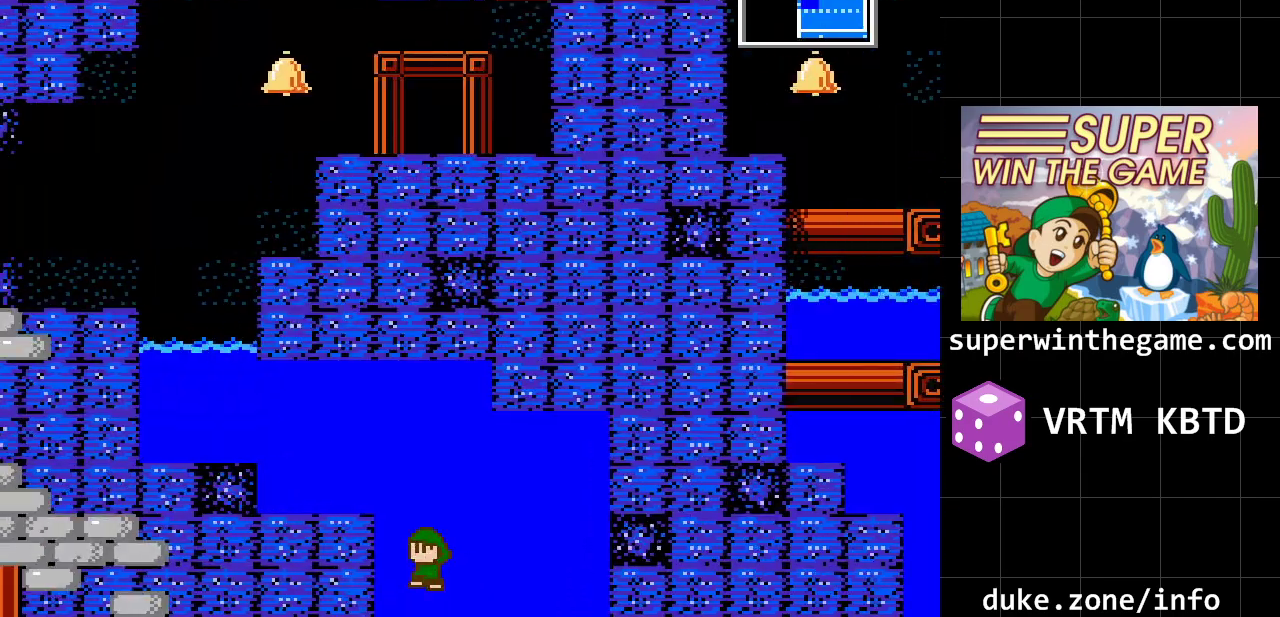
{"buttons": ["A", "DPAD_LEFT"], "events": []}
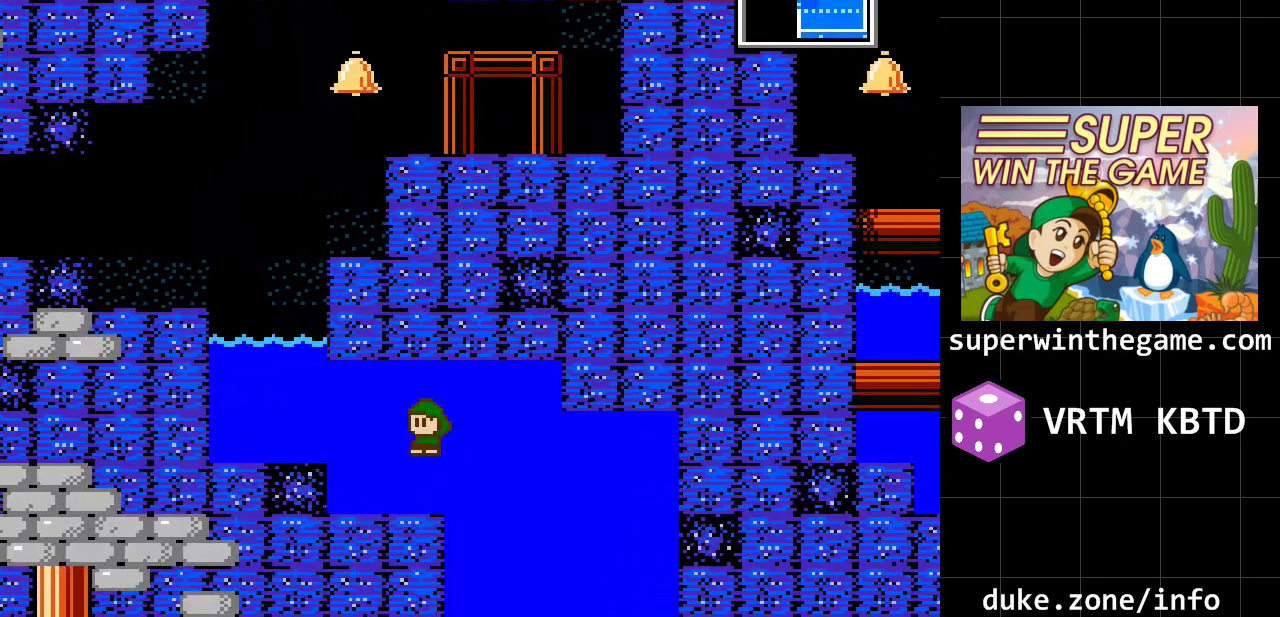
{"buttons": ["A", "DPAD_LEFT"], "events": []}
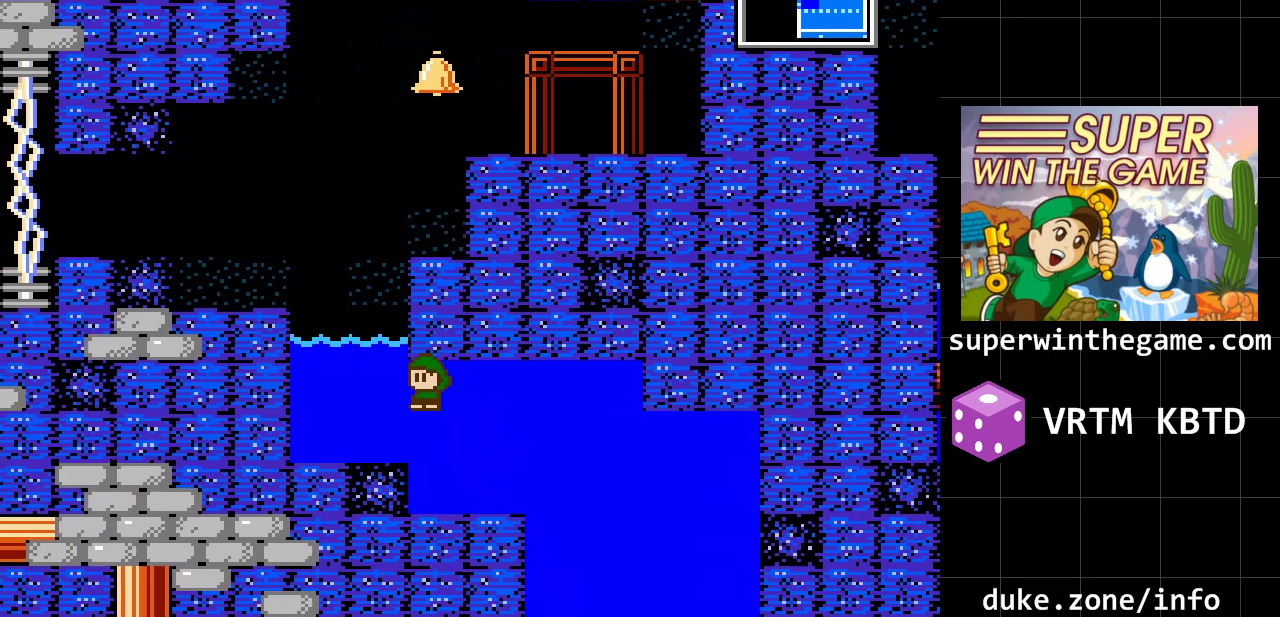
{"buttons": ["DPAD_LEFT"], "events": [[133, "A", "up"]]}
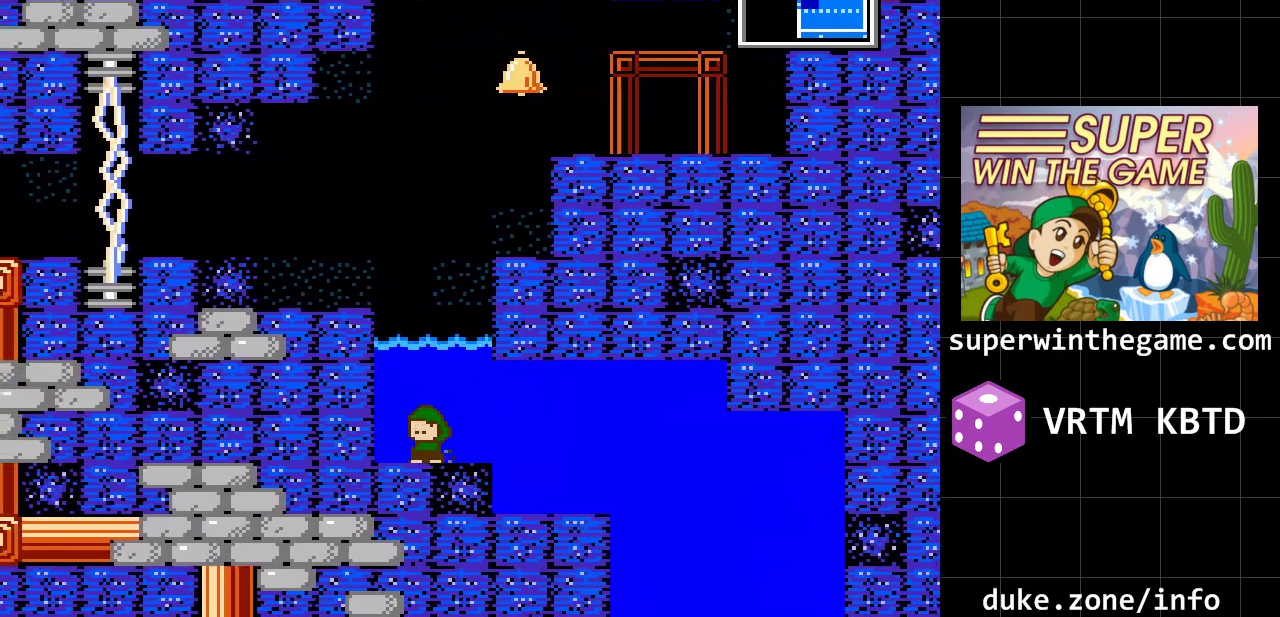
{"buttons": ["A", "DPAD_LEFT"], "events": [[50, "DPAD_LEFT", "up"], [100, "A", "down"], [300, "DPAD_LEFT", "down"]]}
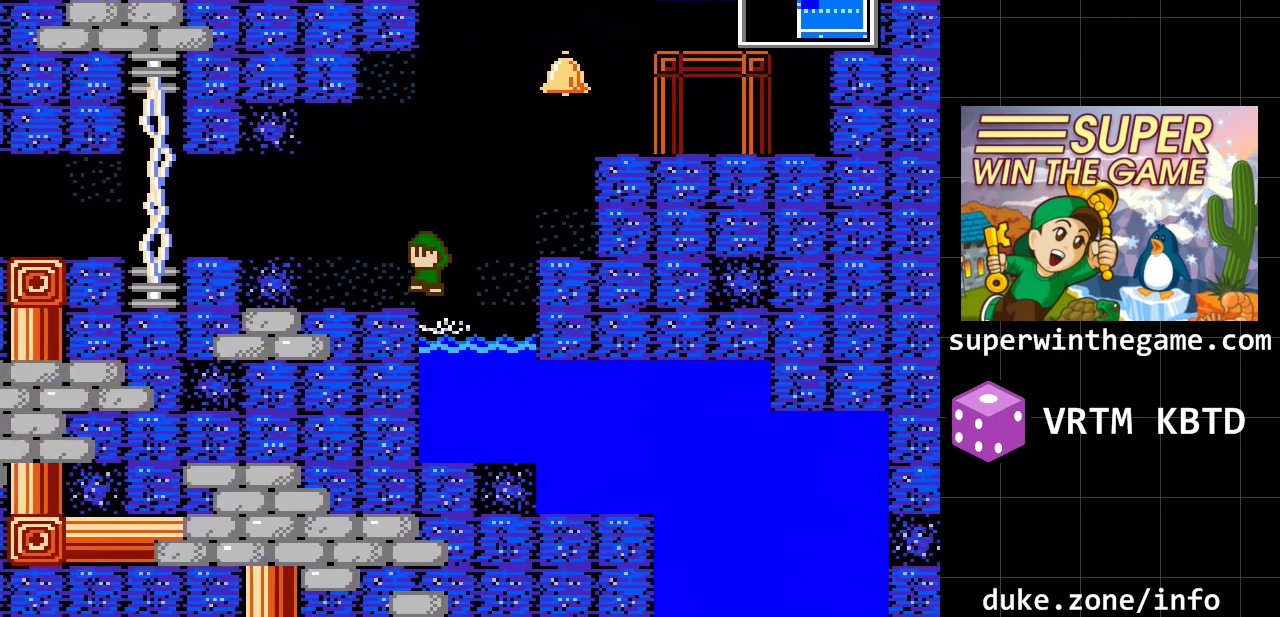
{"buttons": ["A", "DPAD_LEFT"], "events": [[50, "A", "up"], [400, "A", "down"]]}
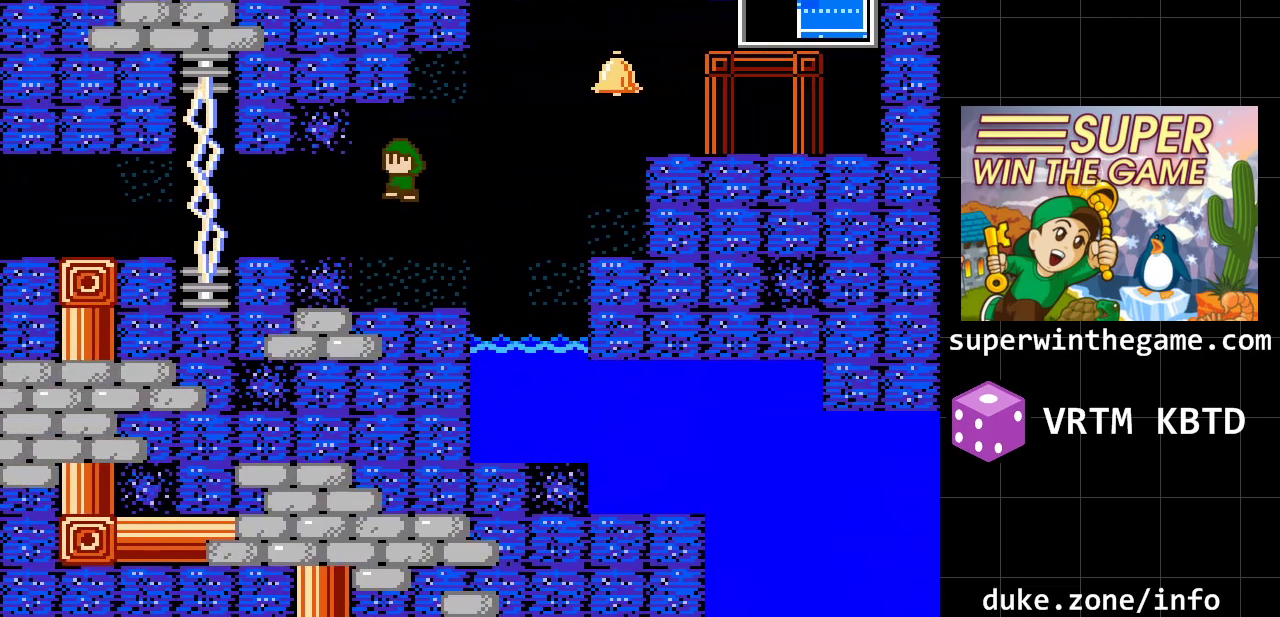
{"buttons": ["DPAD_LEFT"], "events": [[100, "A", "up"]]}
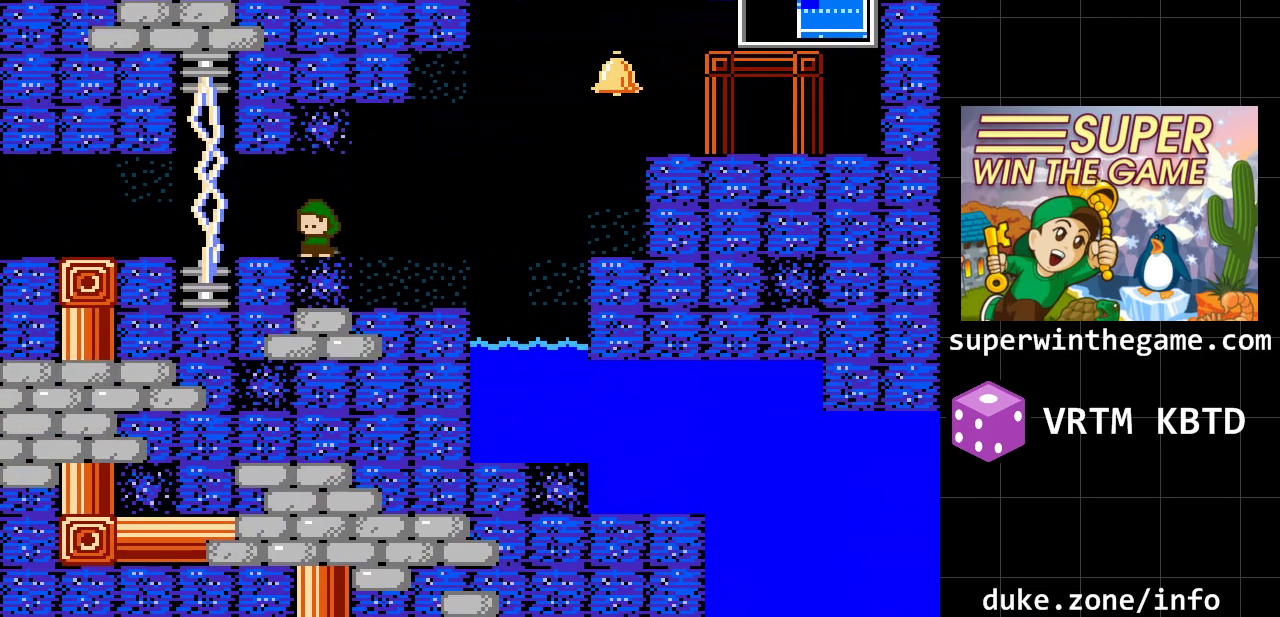
{"buttons": ["DPAD_LEFT"], "events": []}
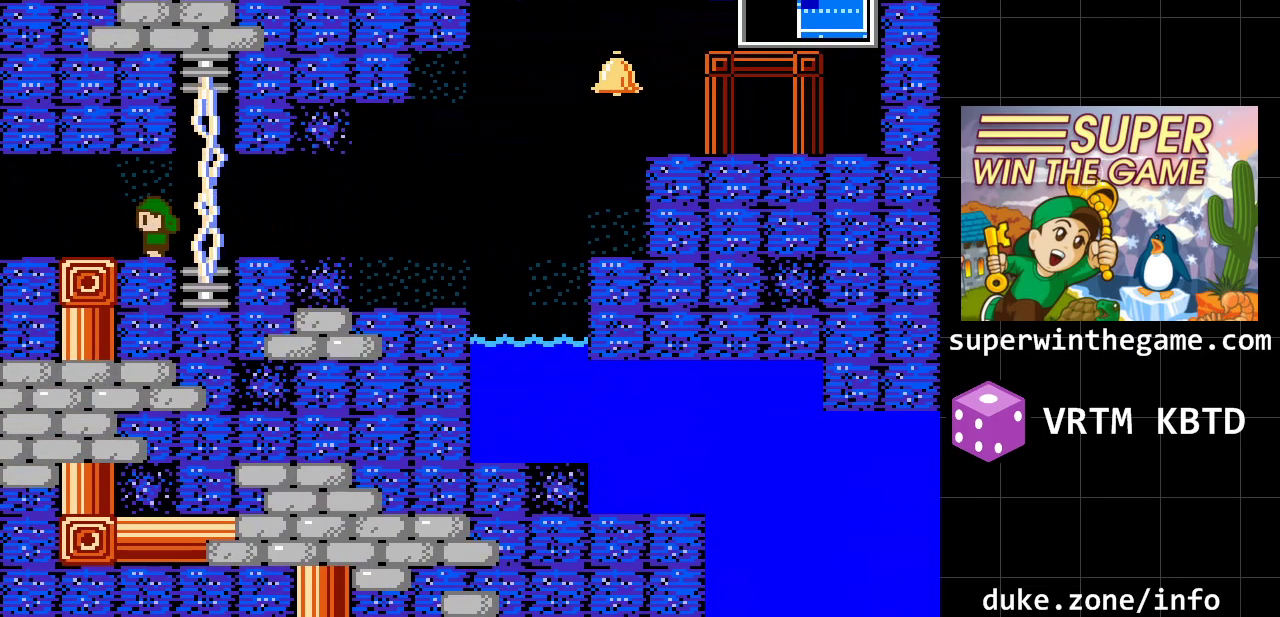
{"buttons": ["DPAD_LEFT"], "events": []}
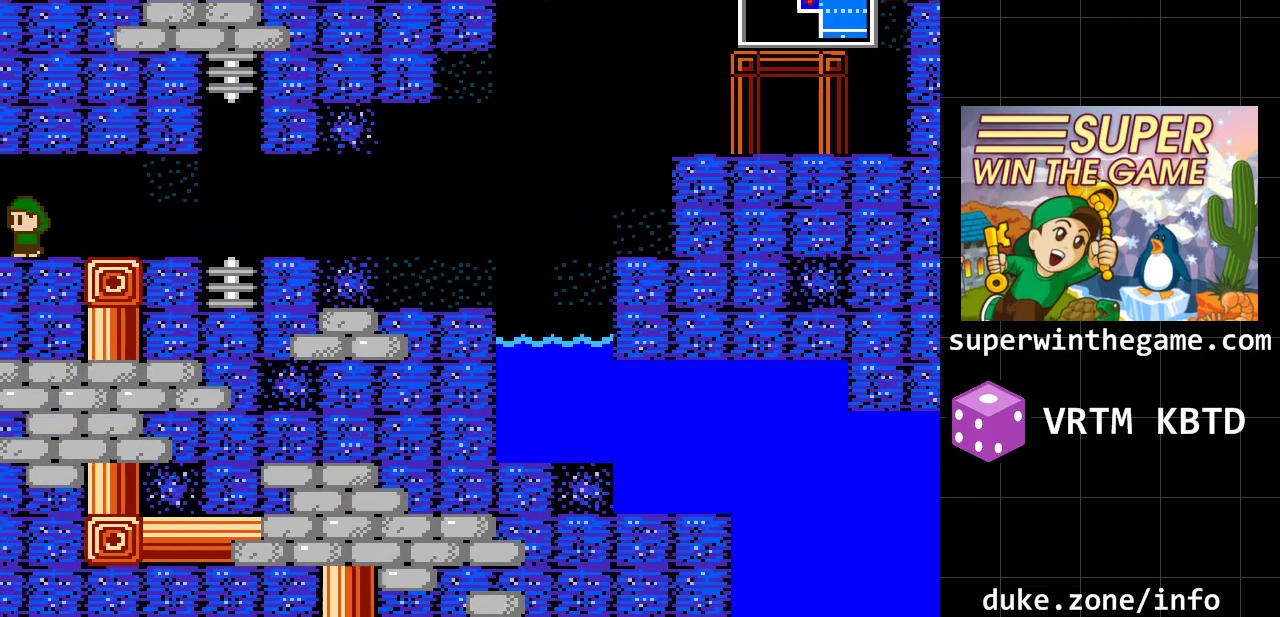
{"buttons": [], "events": [[417, "DPAD_LEFT", "up"]]}